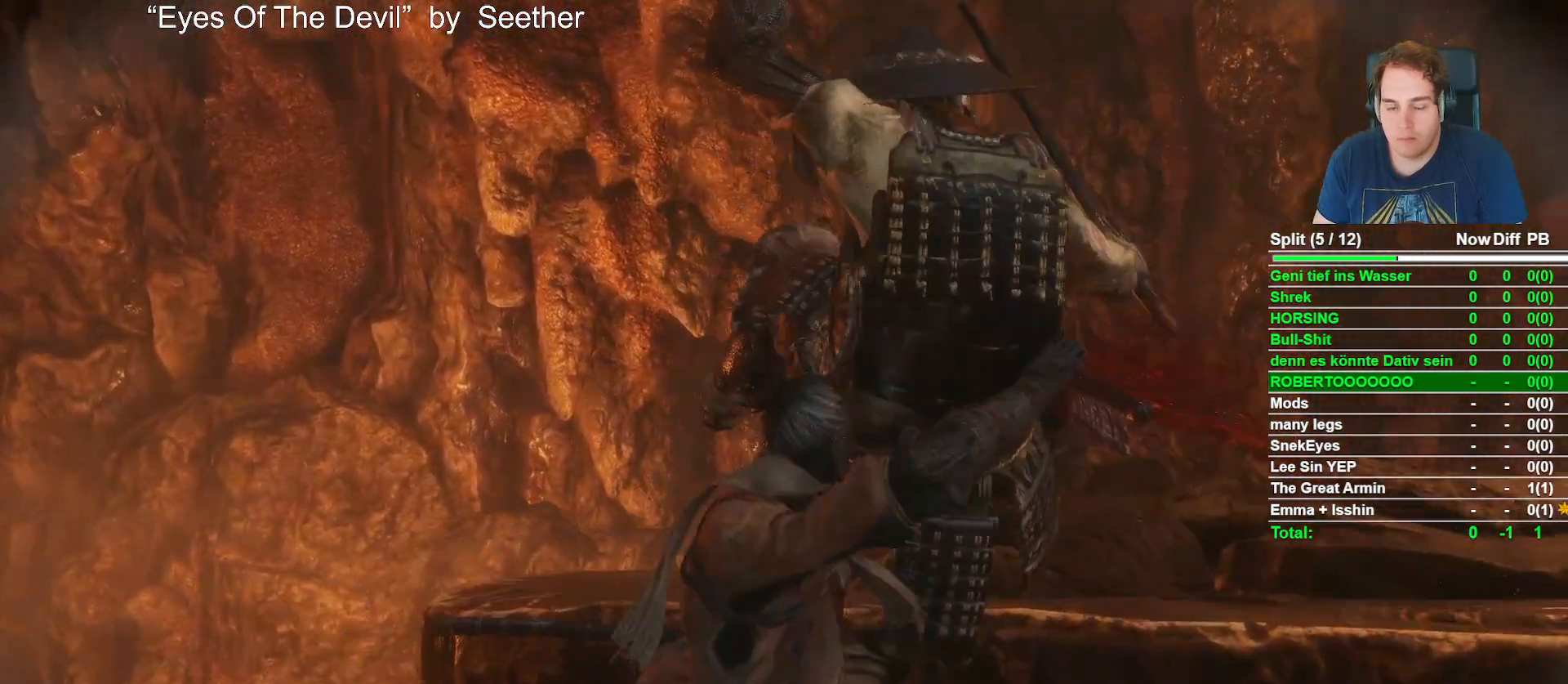
Gameplay with a controller (Xbox layout); each line is a JSON object with the inputs held at the frame after it. "events" lists button and stick changes between this image and that frame as [ms after this image, input, new state], when the widget could be followed in between.
{"buttons": [], "left_stick": "right", "right_stick": "down", "events": [[33, "right_stick", "center"], [417, "right_stick", "down"]]}
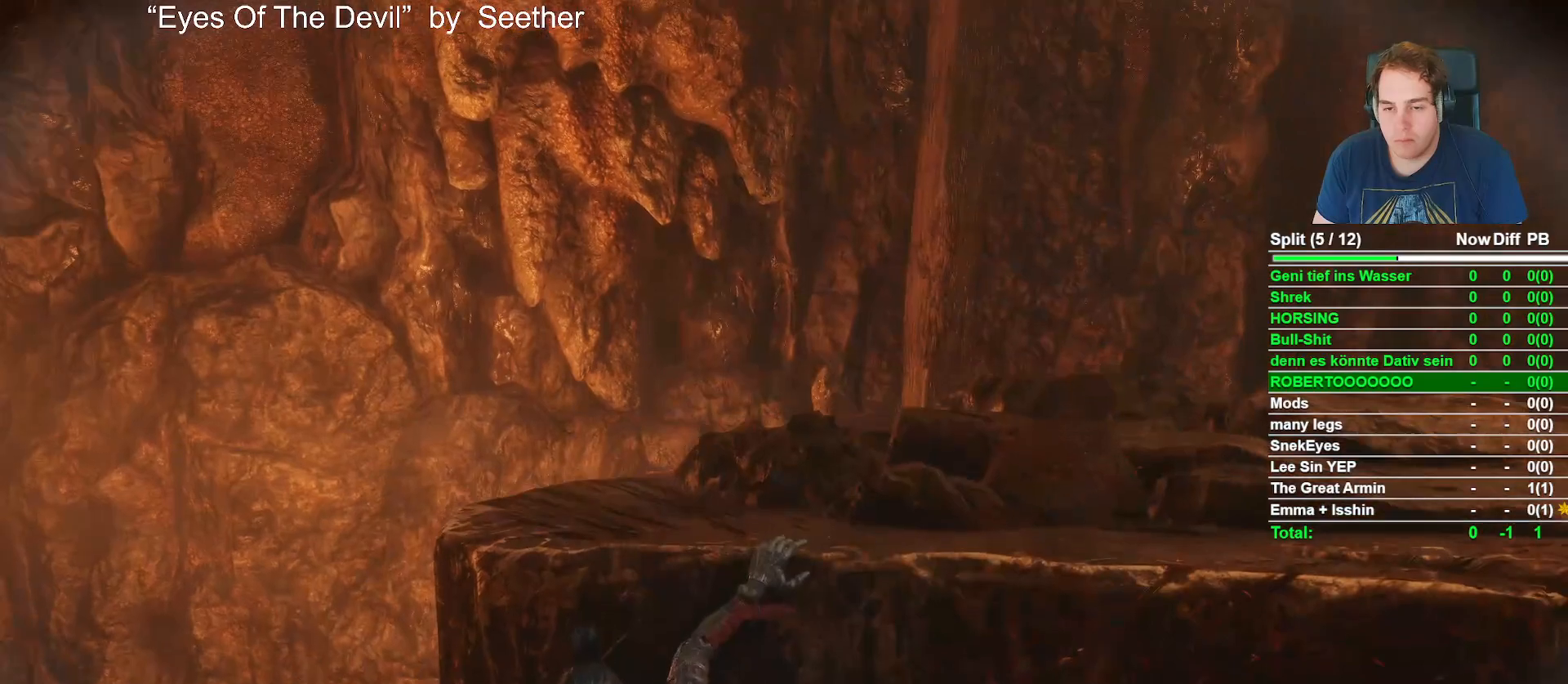
{"buttons": [], "left_stick": "right", "right_stick": "center", "events": [[100, "right_stick", "center"]]}
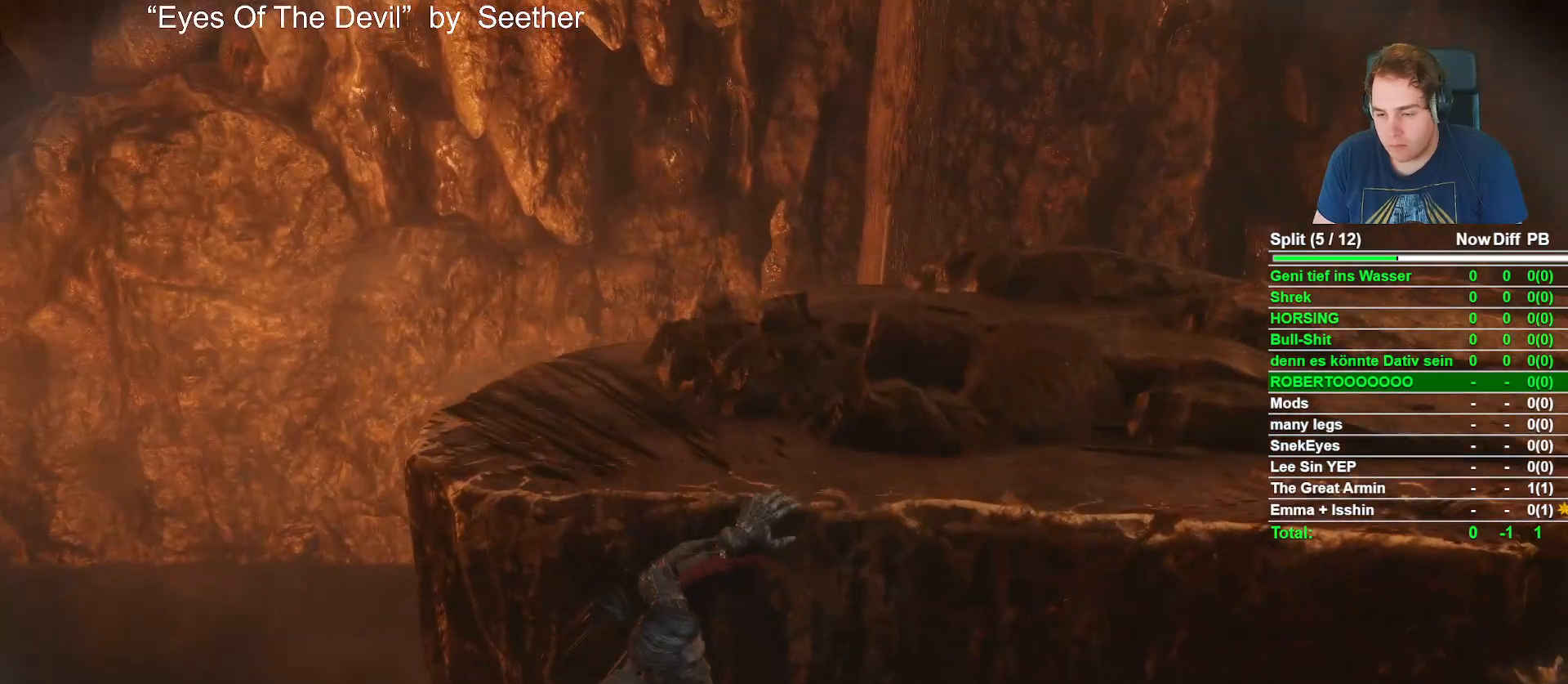
{"buttons": [], "left_stick": "right", "right_stick": "center", "events": []}
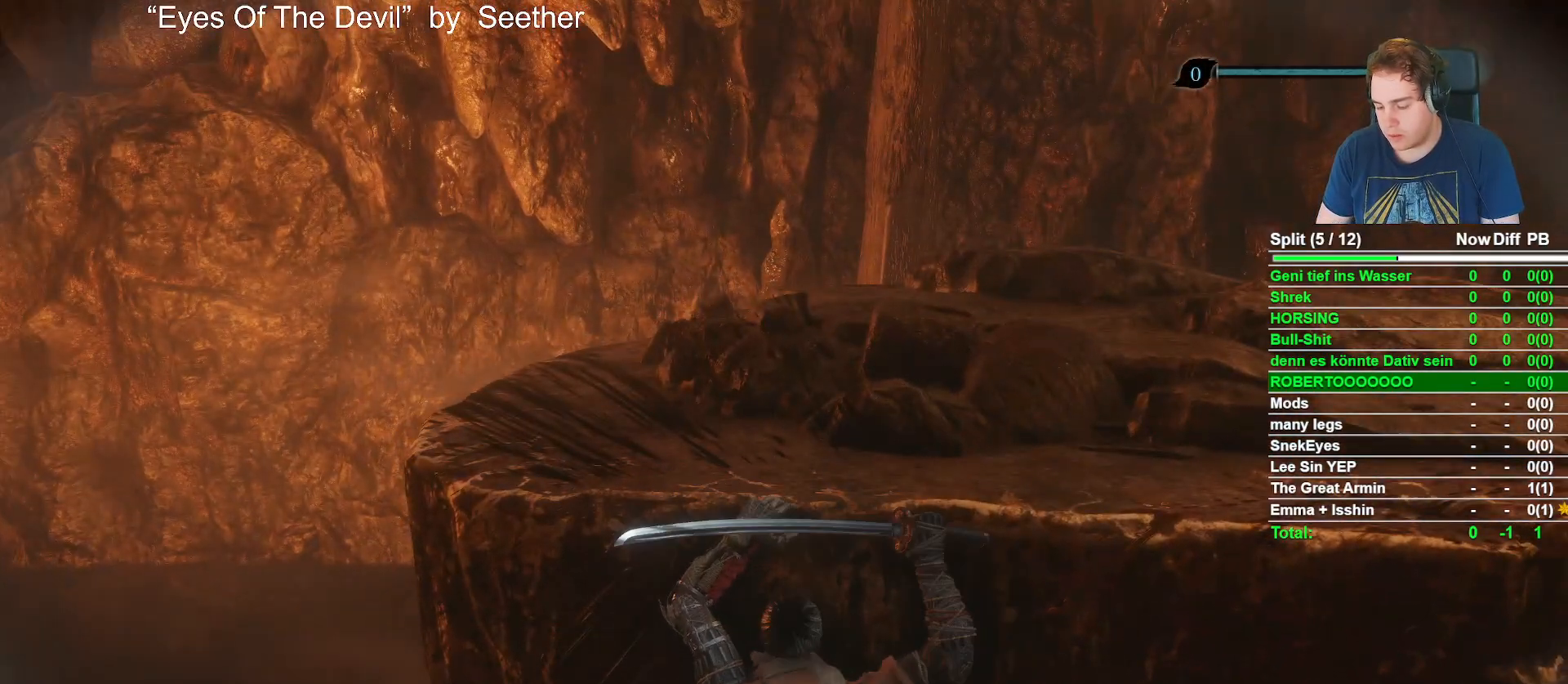
{"buttons": [], "left_stick": "right", "right_stick": "center", "events": []}
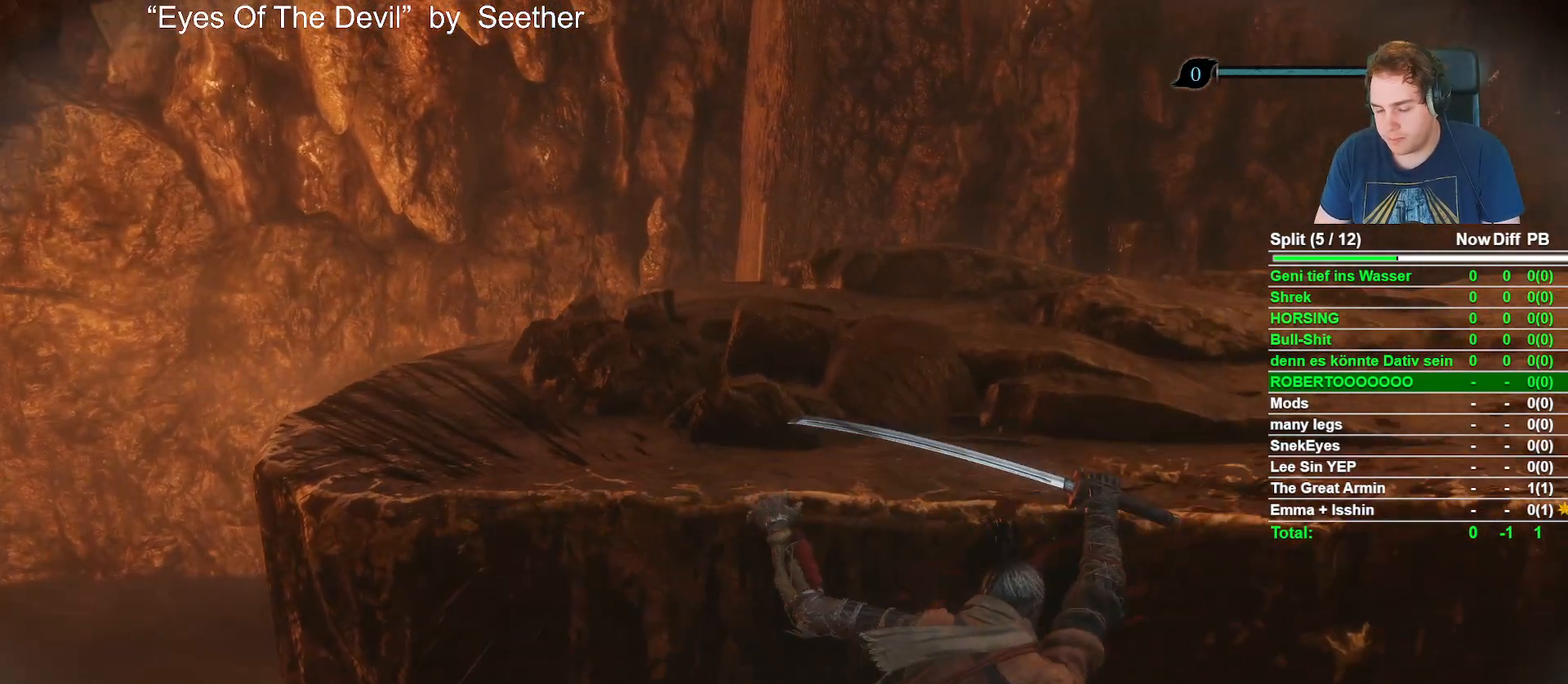
{"buttons": [], "left_stick": "right", "right_stick": "center", "events": [[33, "right_stick", "right"], [233, "right_stick", "center"]]}
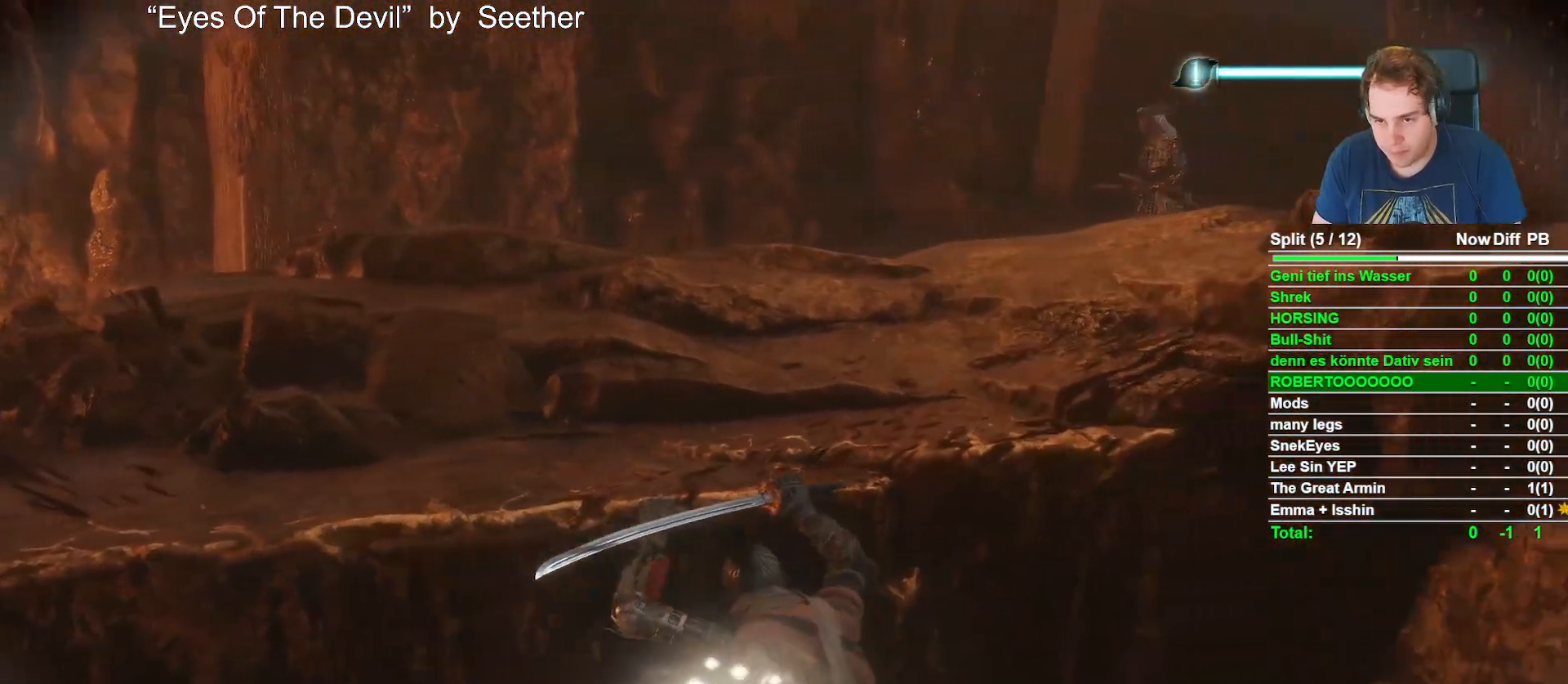
{"buttons": [], "left_stick": "center", "right_stick": "center", "events": [[167, "right_stick", "down"], [217, "right_stick", "down-left"], [317, "right_stick", "center"], [400, "left_stick", "center"]]}
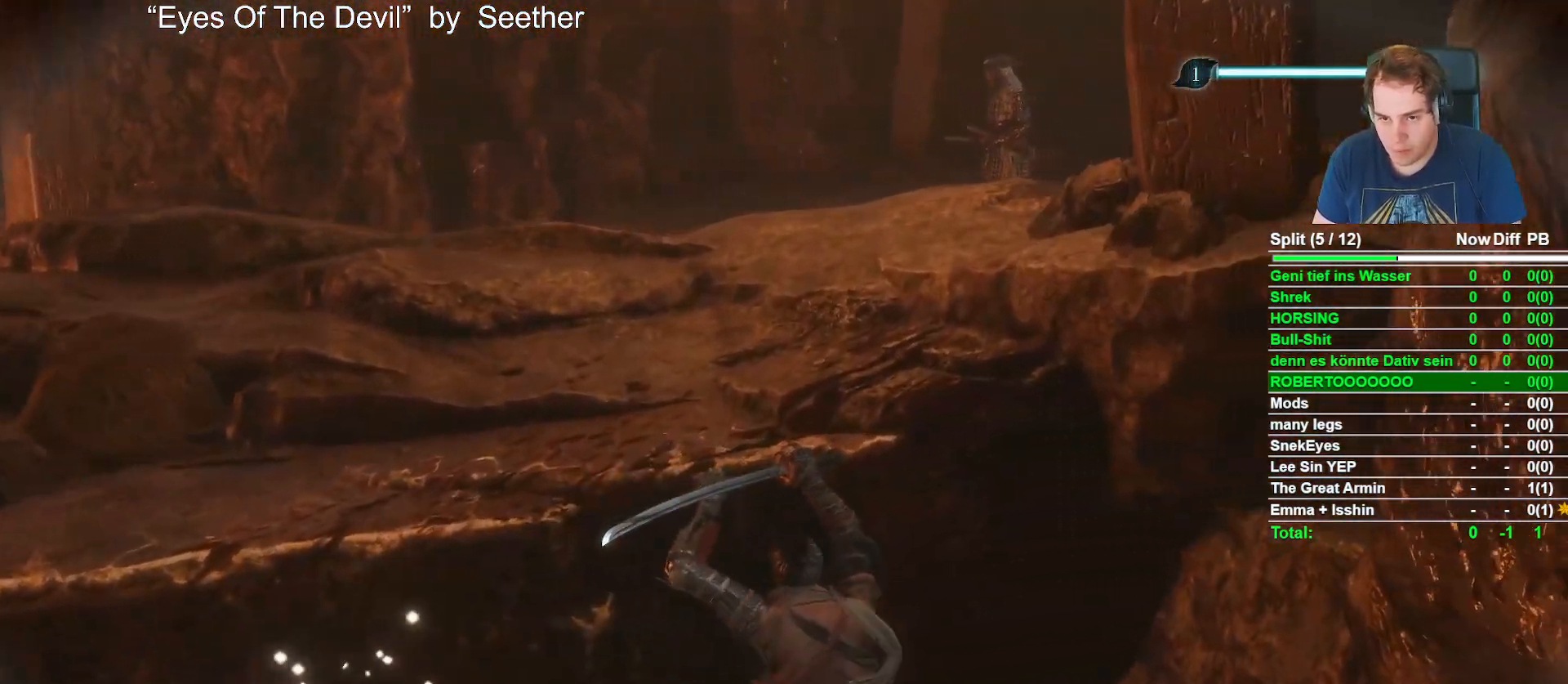
{"buttons": [], "left_stick": "center", "right_stick": "center", "events": []}
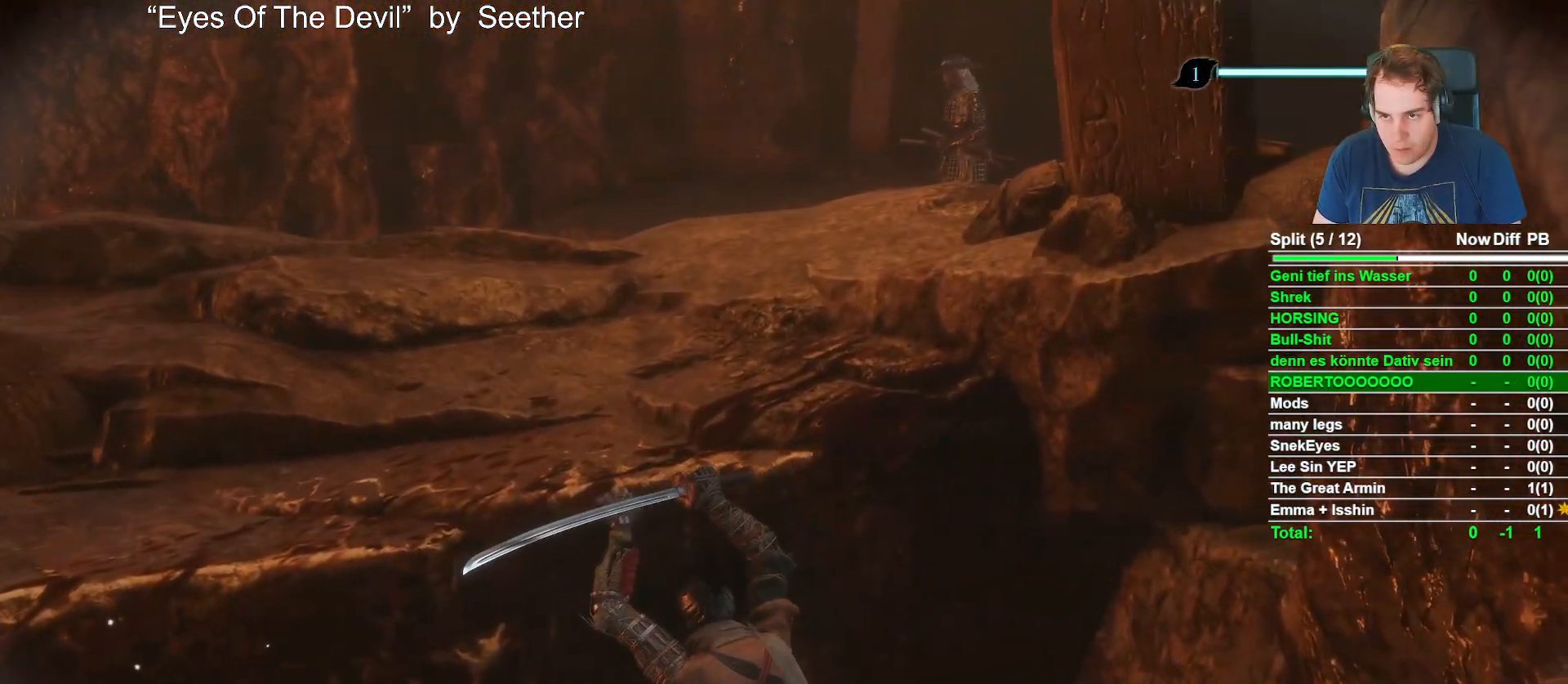
{"buttons": ["X"], "left_stick": "center", "right_stick": "center", "events": [[350, "X", "down"]]}
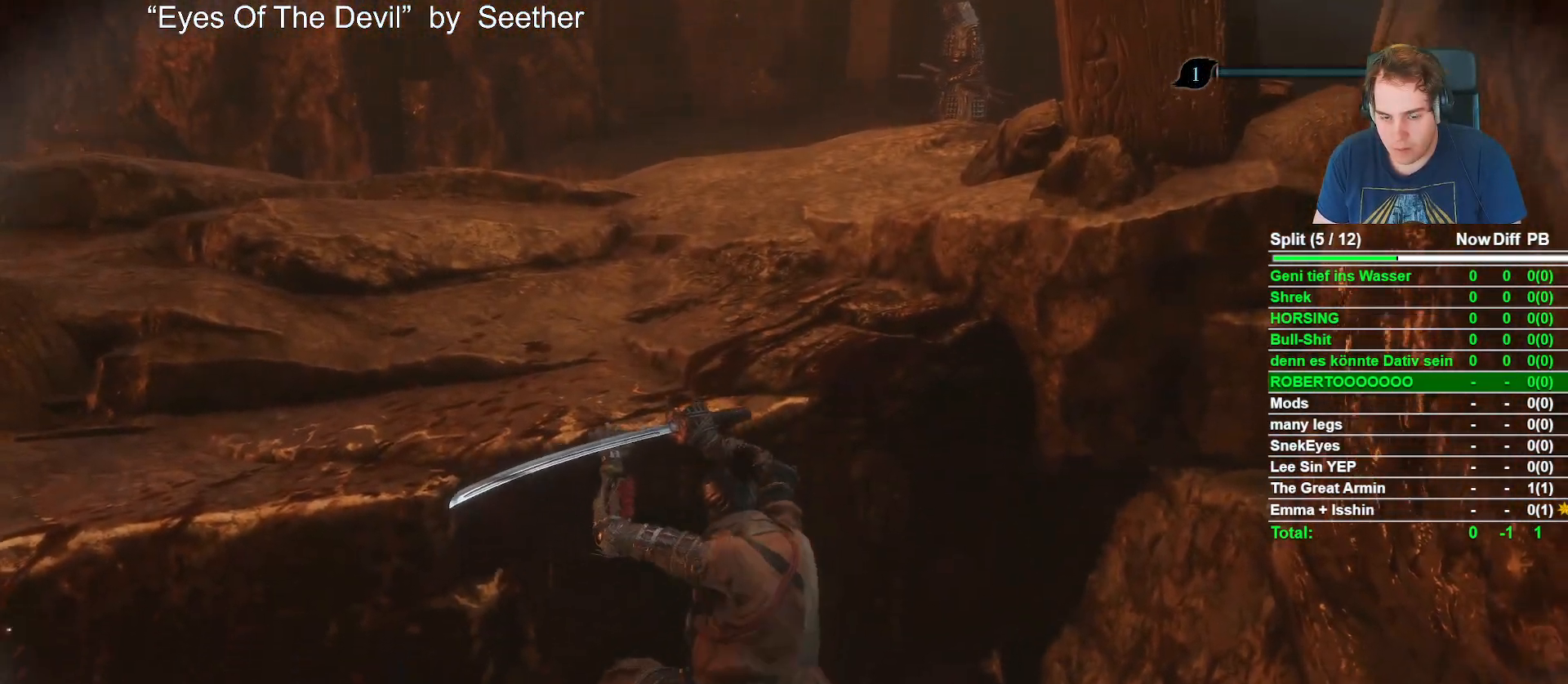
{"buttons": ["X"], "left_stick": "up", "right_stick": "center", "events": [[83, "left_stick", "up"]]}
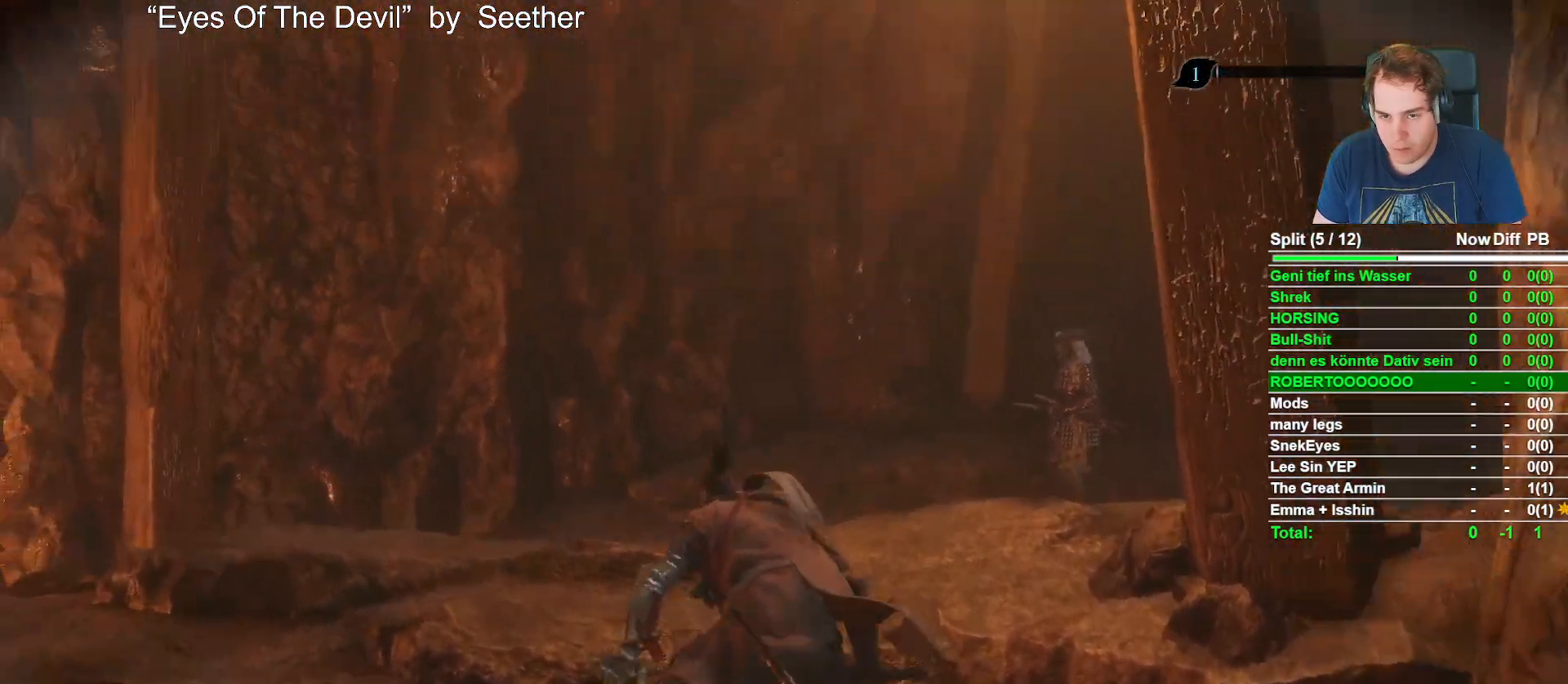
{"buttons": ["B", "X"], "left_stick": "up", "right_stick": "center", "events": [[17, "B", "down"]]}
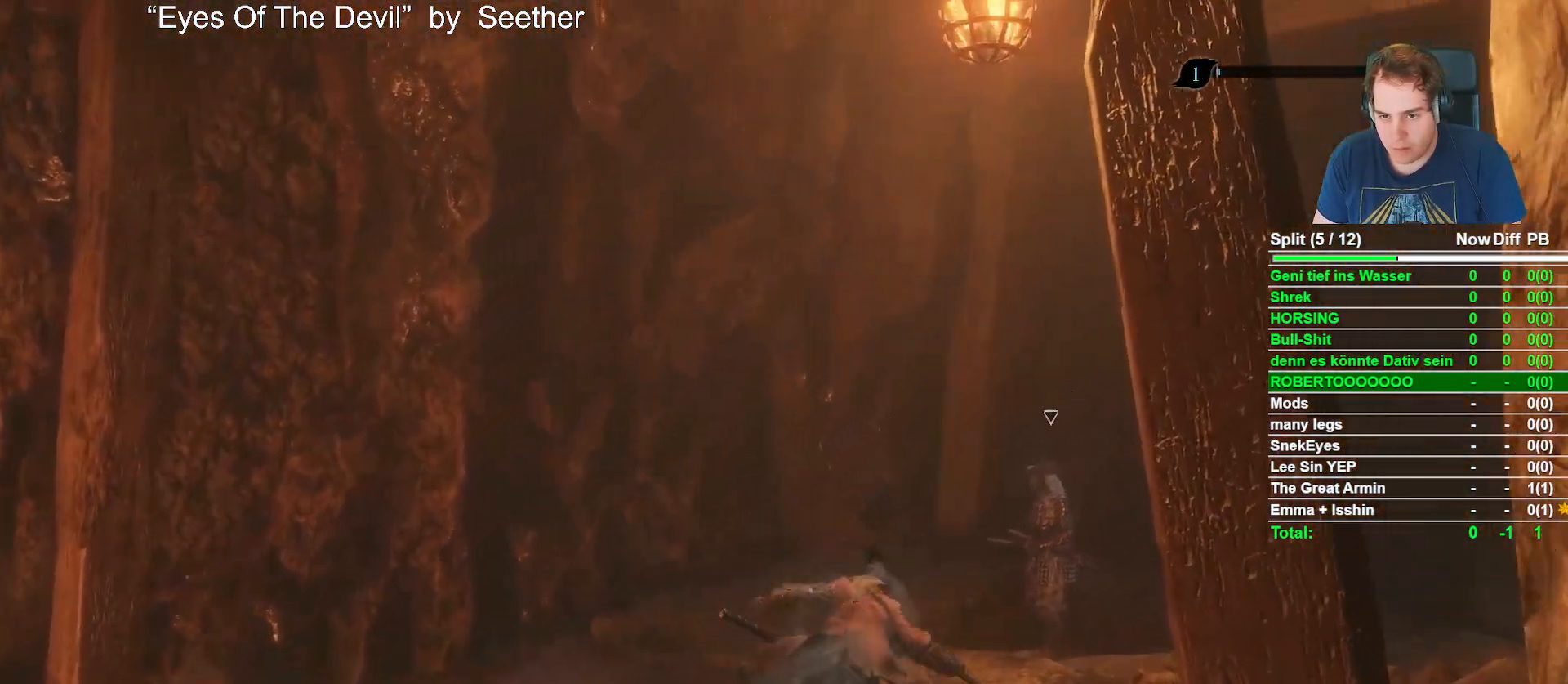
{"buttons": ["B", "X"], "left_stick": "up-right", "right_stick": "center", "events": [[17, "left_stick", "up-right"]]}
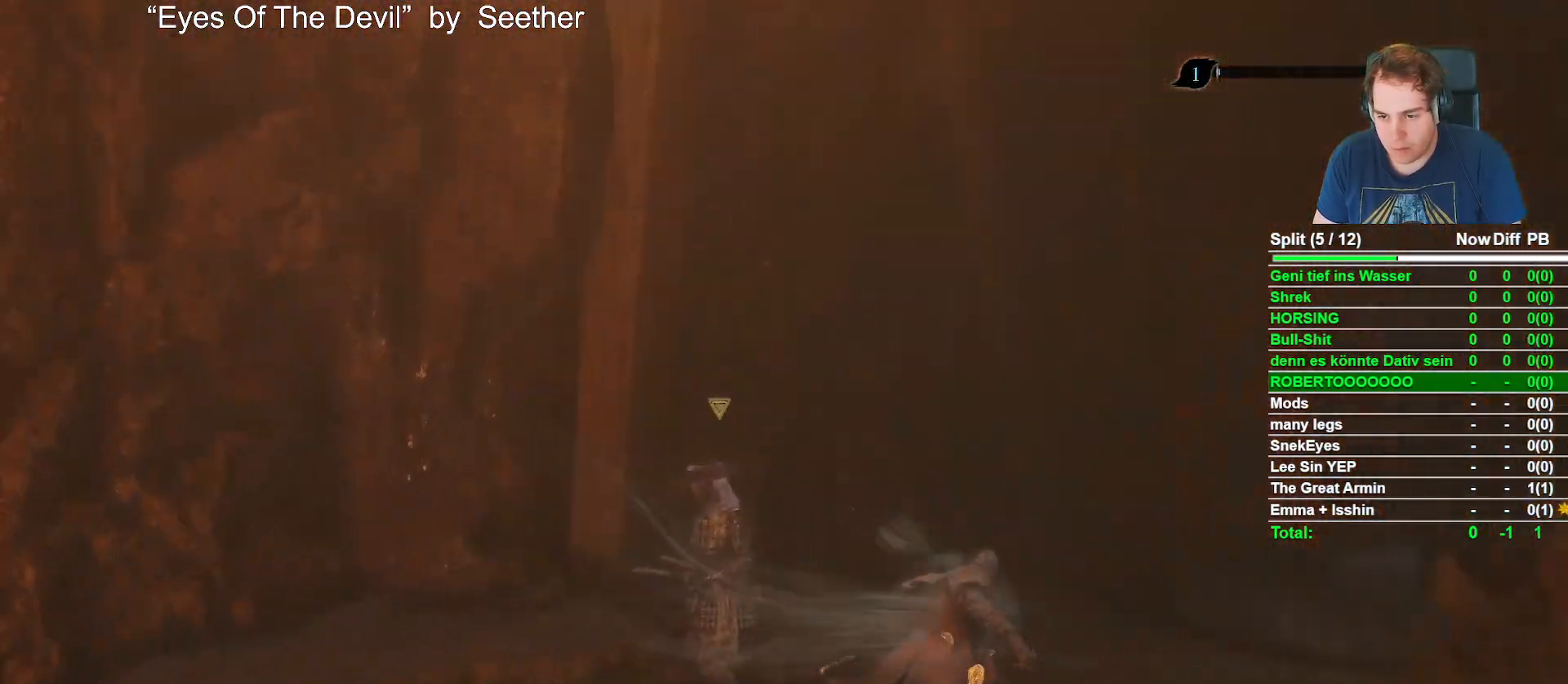
{"buttons": ["B"], "left_stick": "up", "right_stick": "center", "events": [[300, "left_stick", "up"], [467, "X", "up"]]}
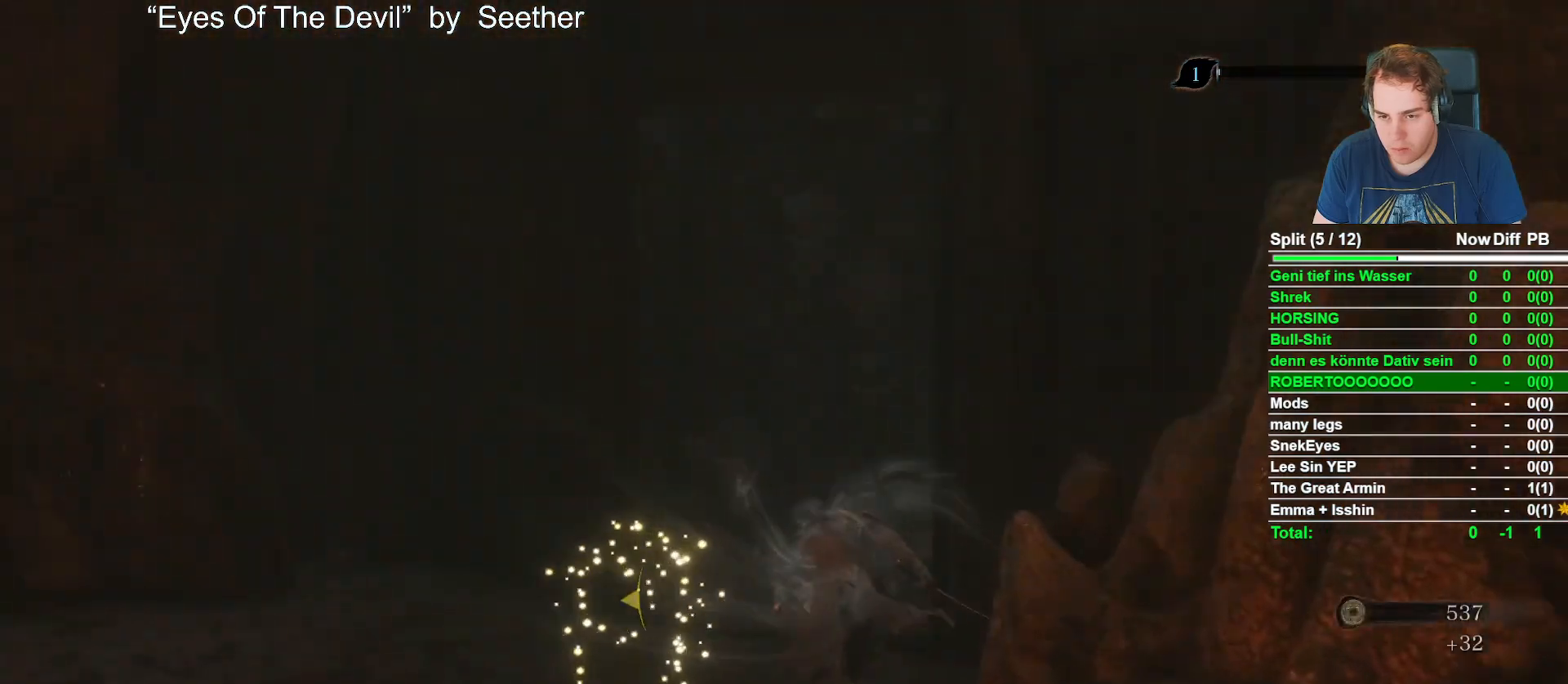
{"buttons": ["B"], "left_stick": "up", "right_stick": "down-right", "events": [[217, "right_stick", "down-right"]]}
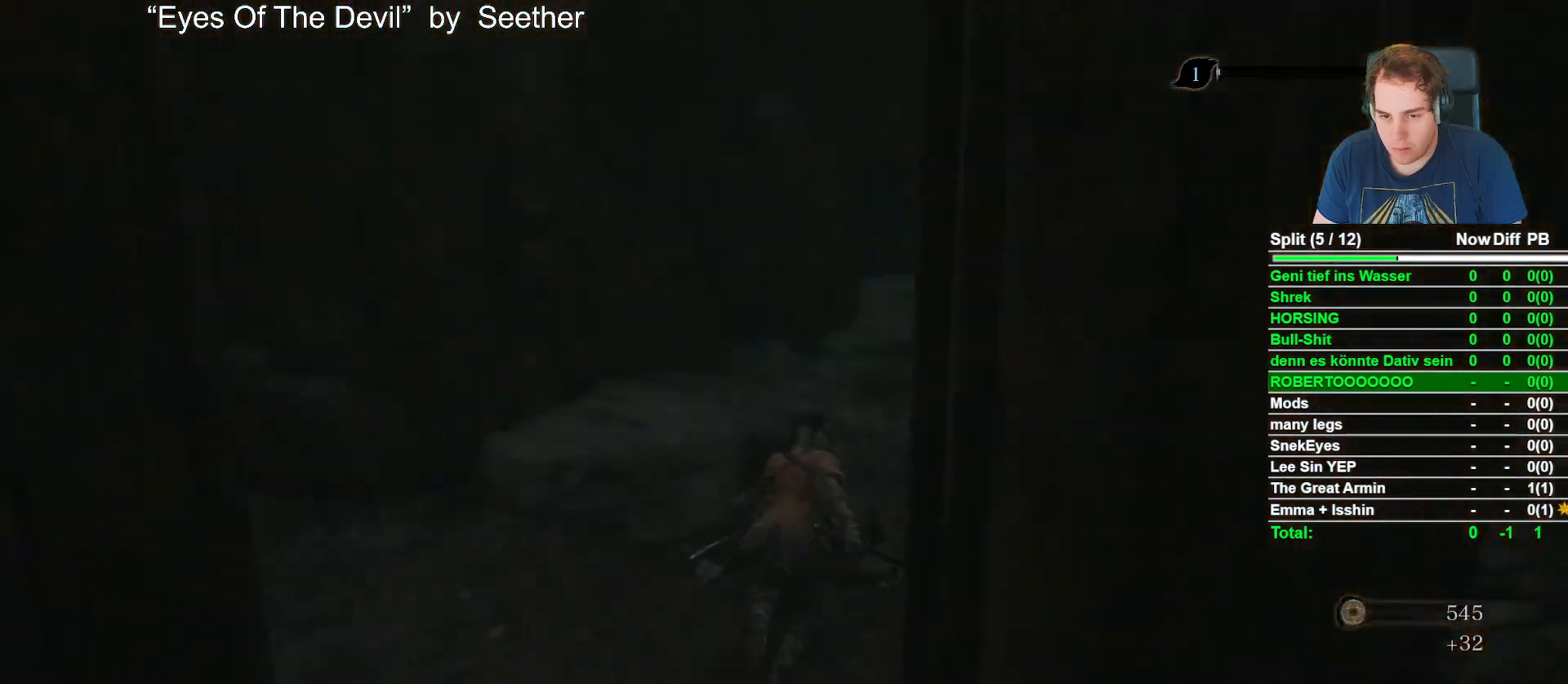
{"buttons": ["B"], "left_stick": "up", "right_stick": "center", "events": [[117, "right_stick", "right"], [233, "right_stick", "center"]]}
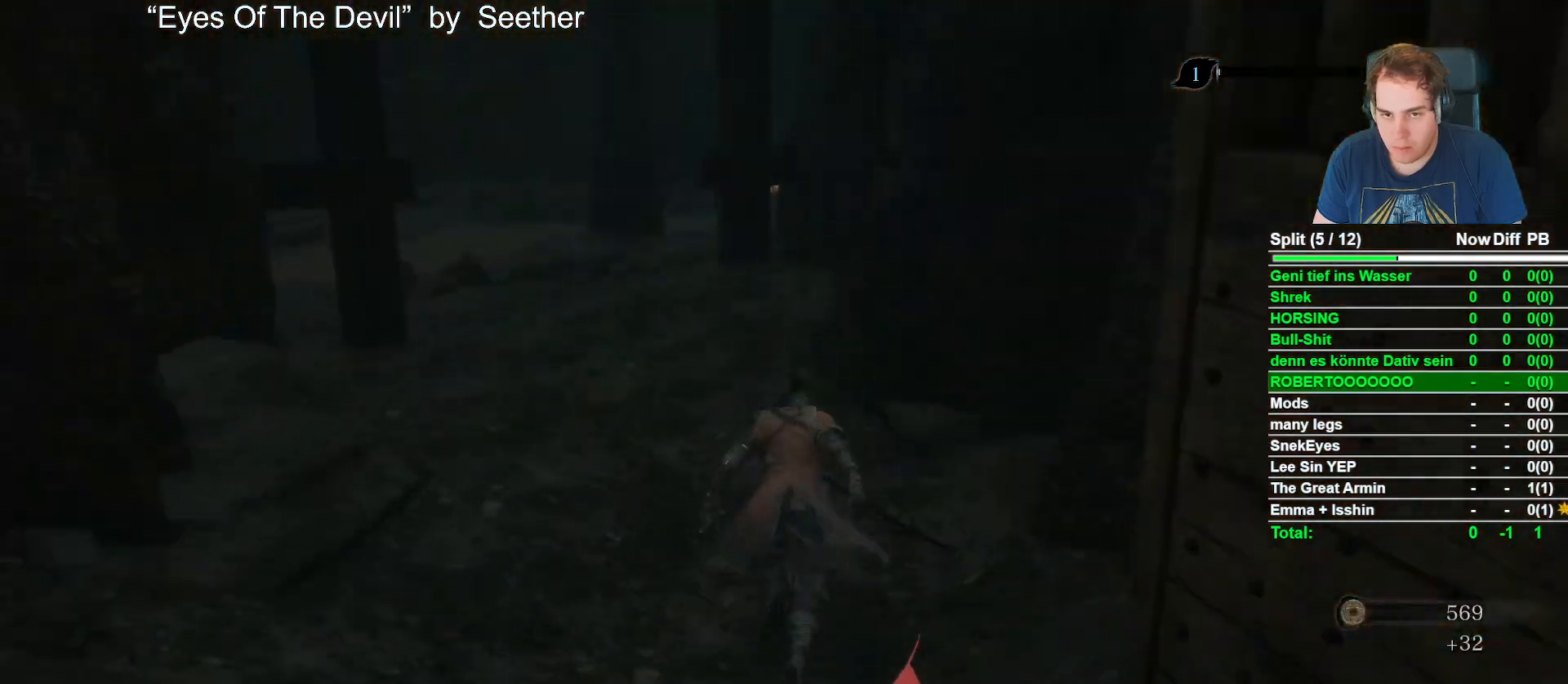
{"buttons": ["B"], "left_stick": "up", "right_stick": "center", "events": []}
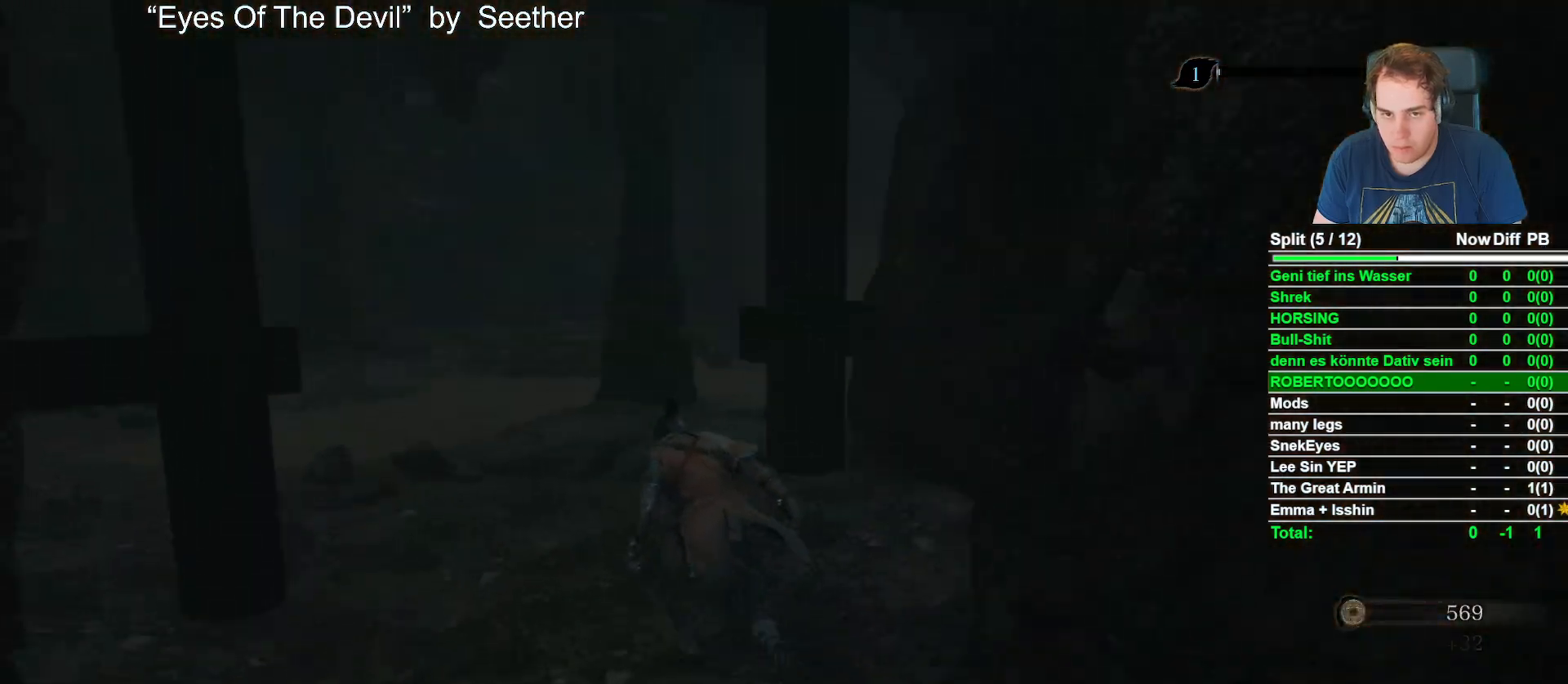
{"buttons": ["B"], "left_stick": "up", "right_stick": "center", "events": [[150, "right_stick", "down-right"], [433, "right_stick", "center"]]}
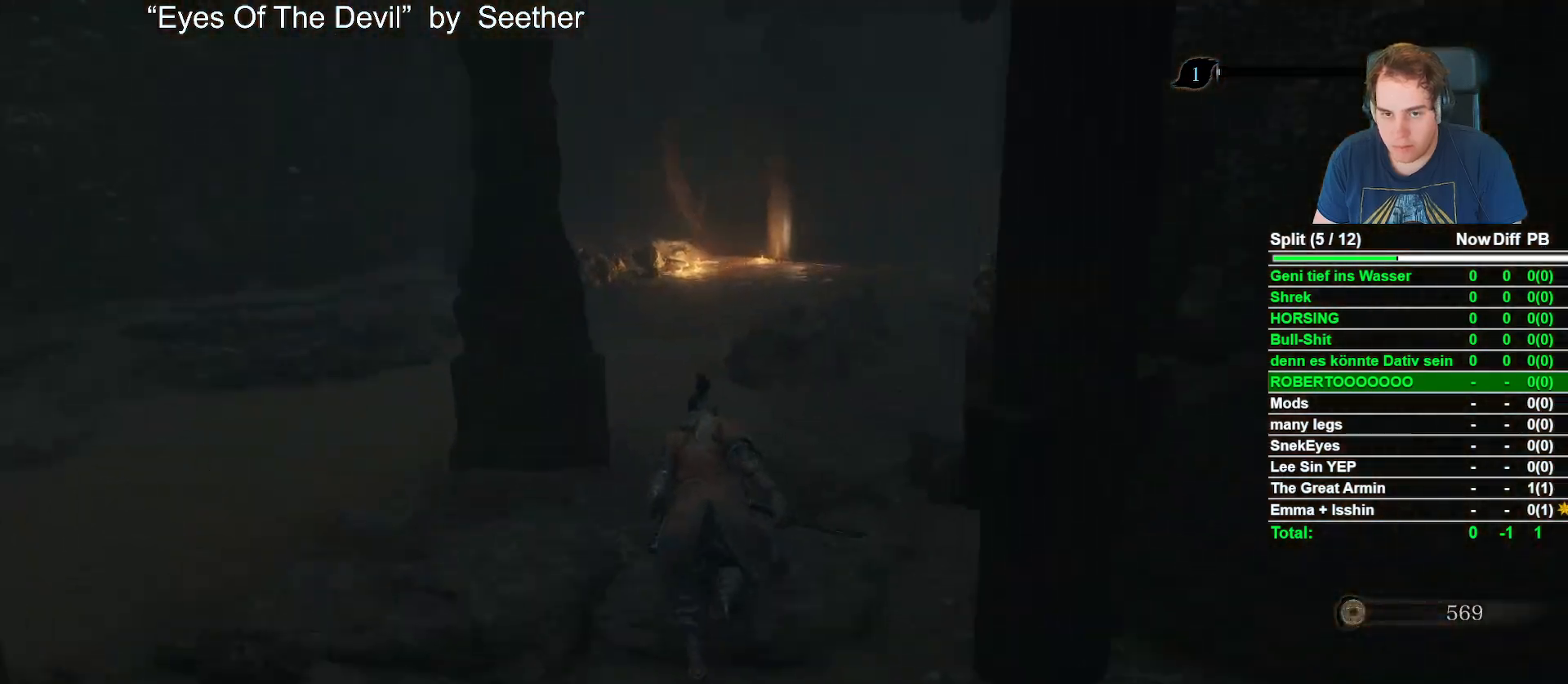
{"buttons": ["B"], "left_stick": "up", "right_stick": "down-right", "events": [[500, "right_stick", "down-right"]]}
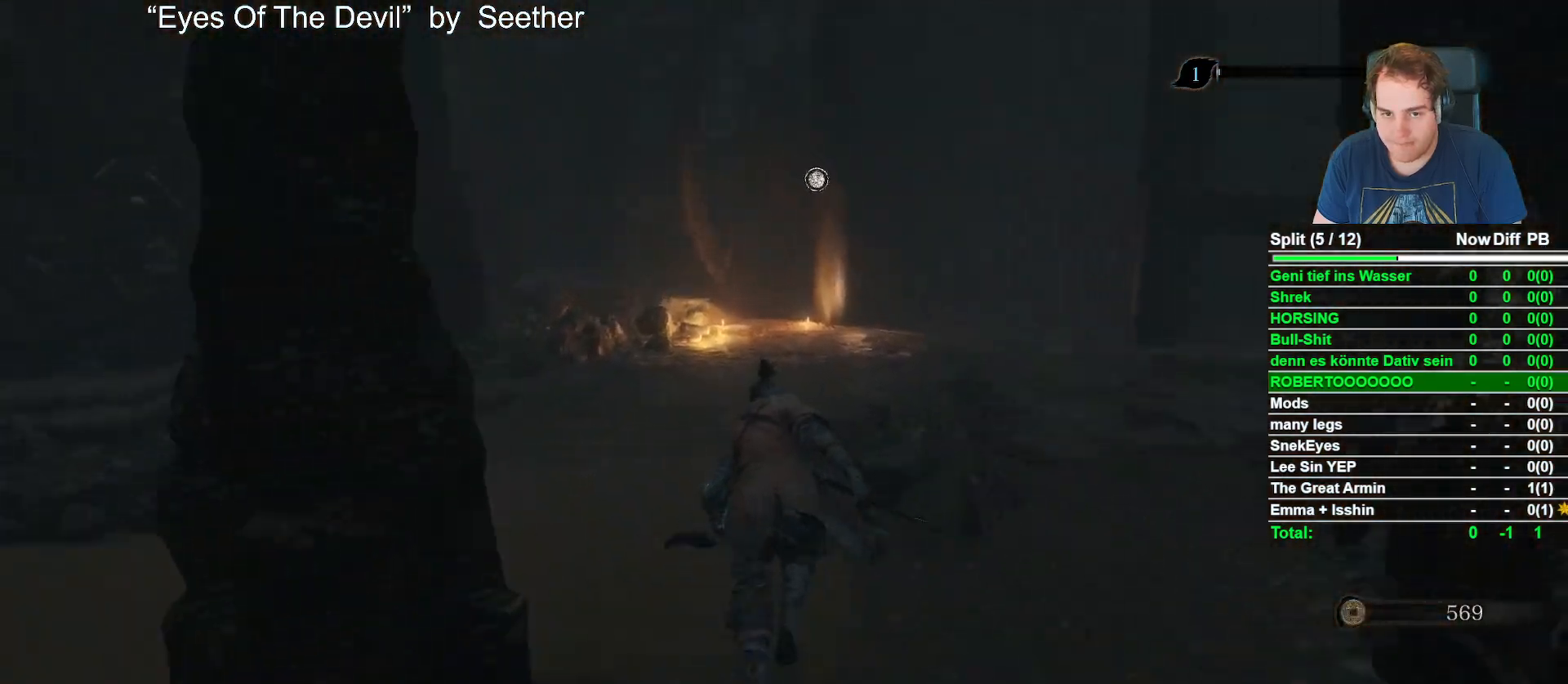
{"buttons": ["B"], "left_stick": "up", "right_stick": "right", "events": [[167, "right_stick", "center"], [500, "right_stick", "right"]]}
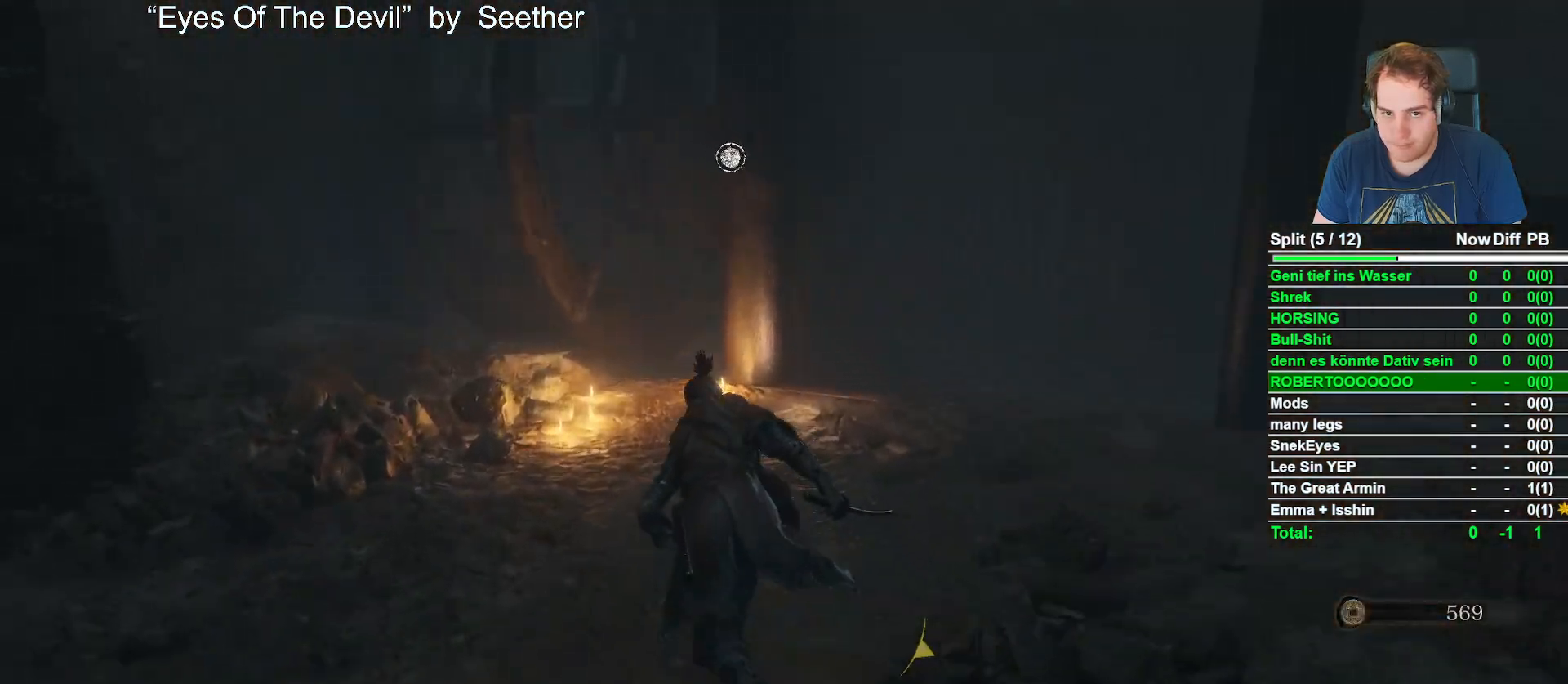
{"buttons": ["X"], "left_stick": "up", "right_stick": "center", "events": [[133, "B", "up"], [167, "right_stick", "center"], [500, "X", "down"]]}
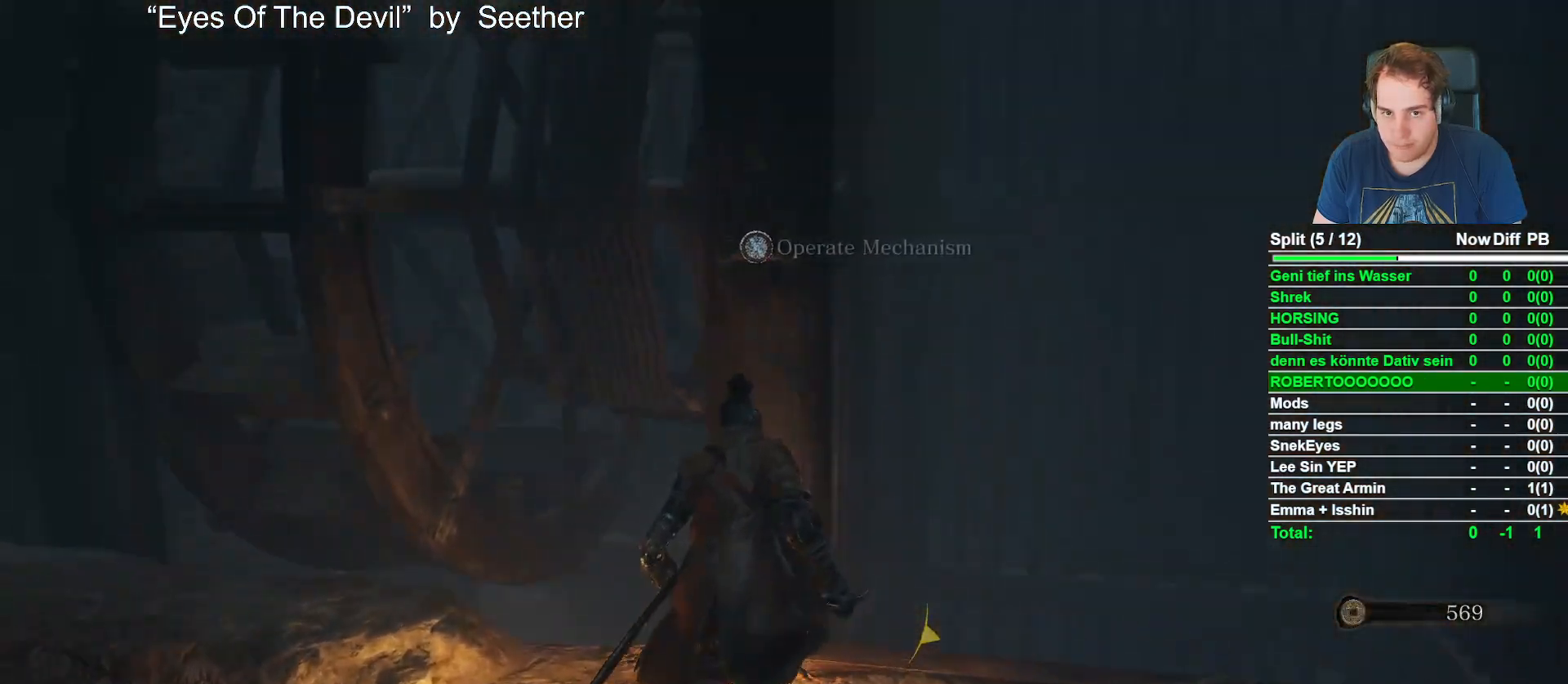
{"buttons": [], "left_stick": "center", "right_stick": "right", "events": [[50, "left_stick", "center"], [117, "X", "up"], [250, "right_stick", "down-right"], [367, "right_stick", "right"]]}
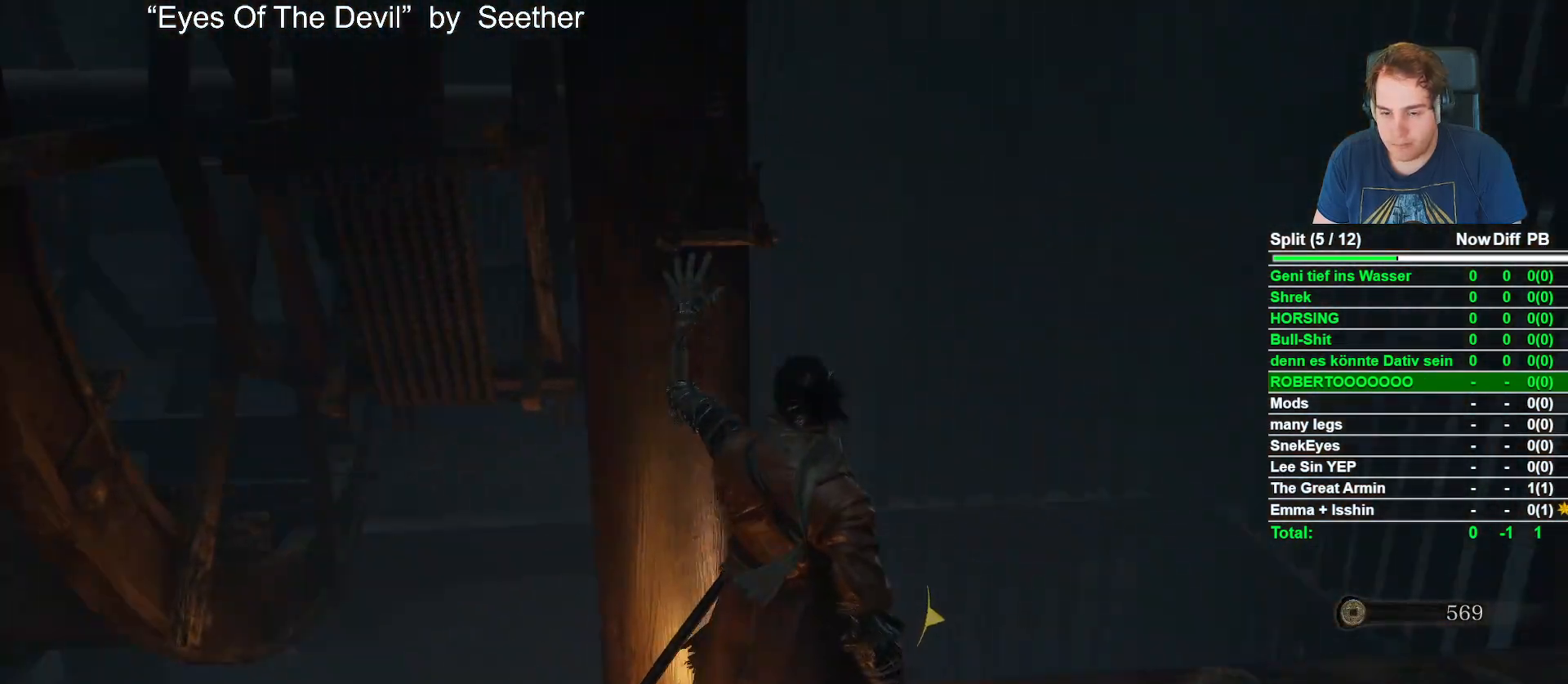
{"buttons": [], "left_stick": "center", "right_stick": "up-right", "events": [[433, "right_stick", "up-right"]]}
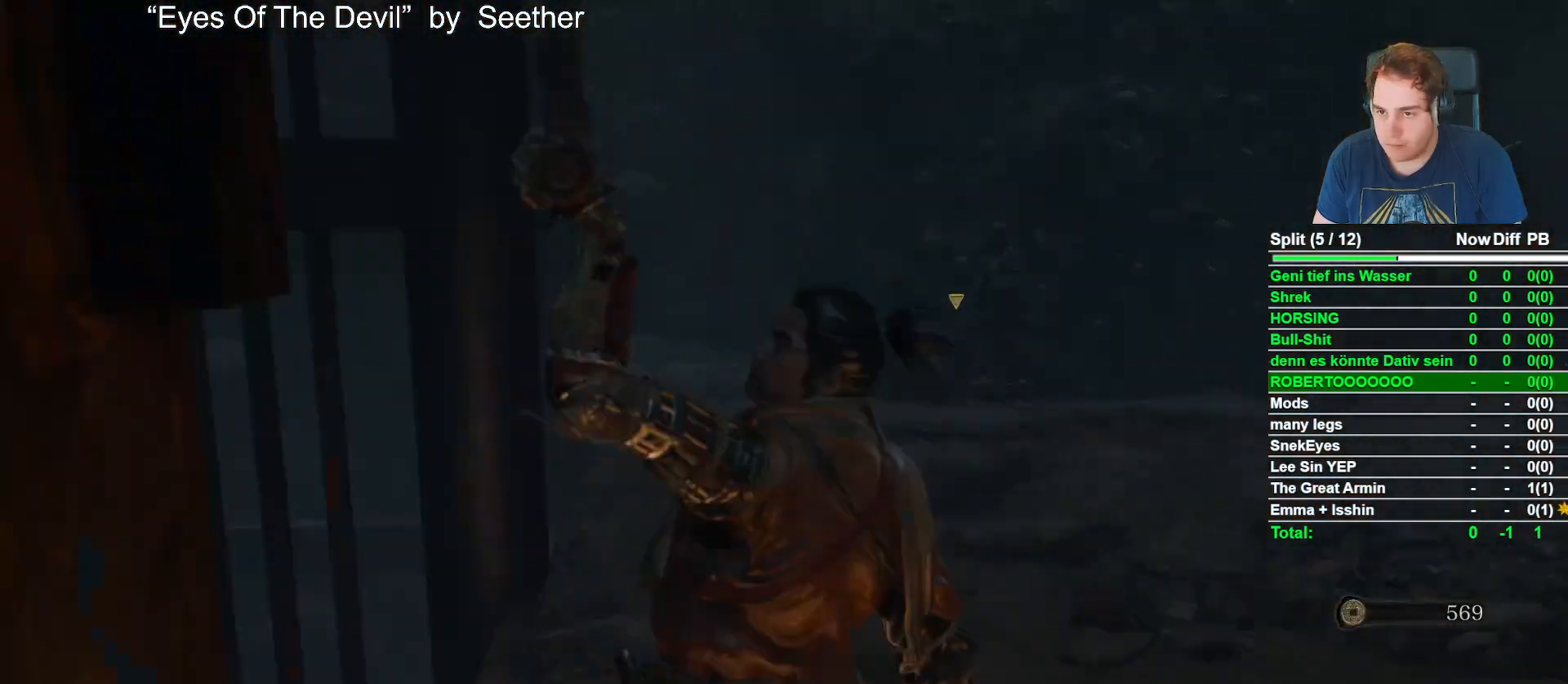
{"buttons": [], "left_stick": "center", "right_stick": "down-right", "events": [[33, "right_stick", "center"], [350, "right_stick", "down-right"]]}
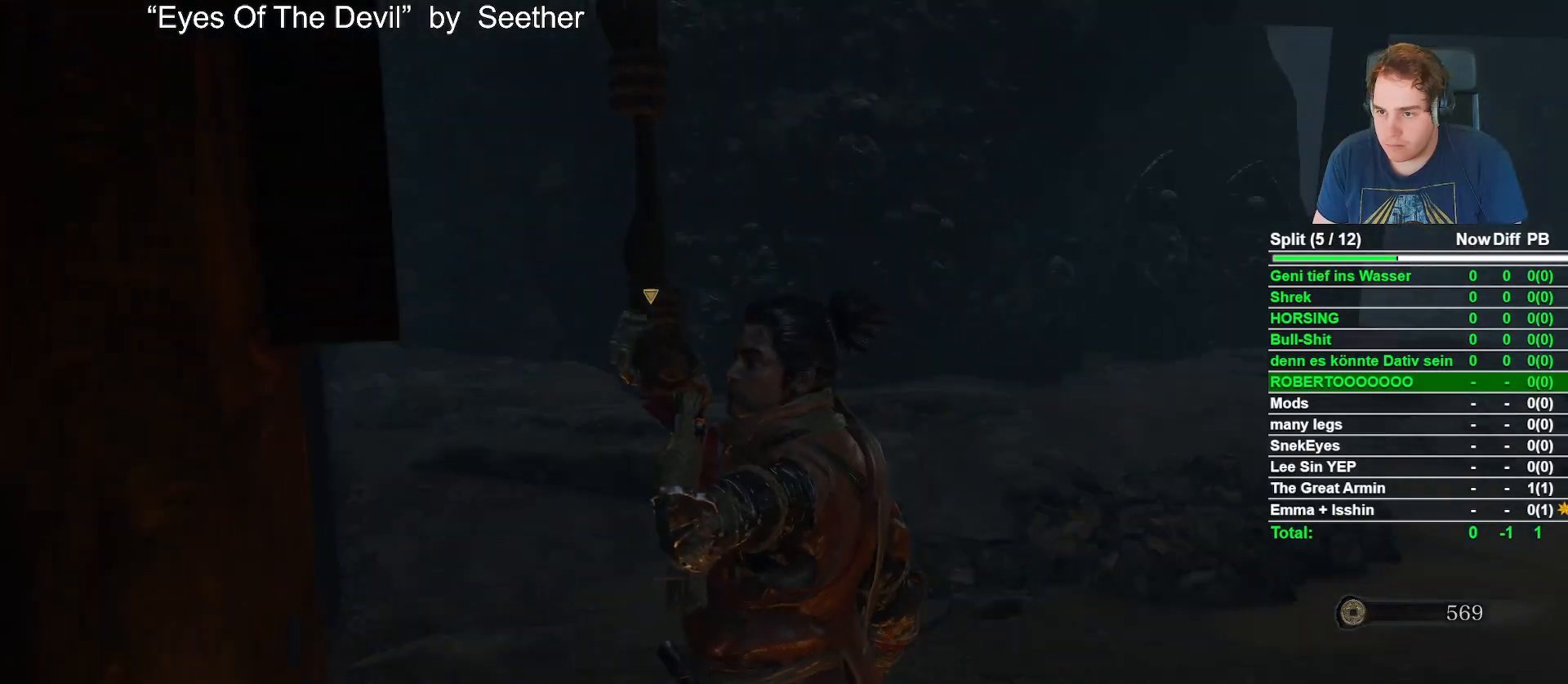
{"buttons": [], "left_stick": "up", "right_stick": "center", "events": [[17, "right_stick", "center"], [283, "left_stick", "up"]]}
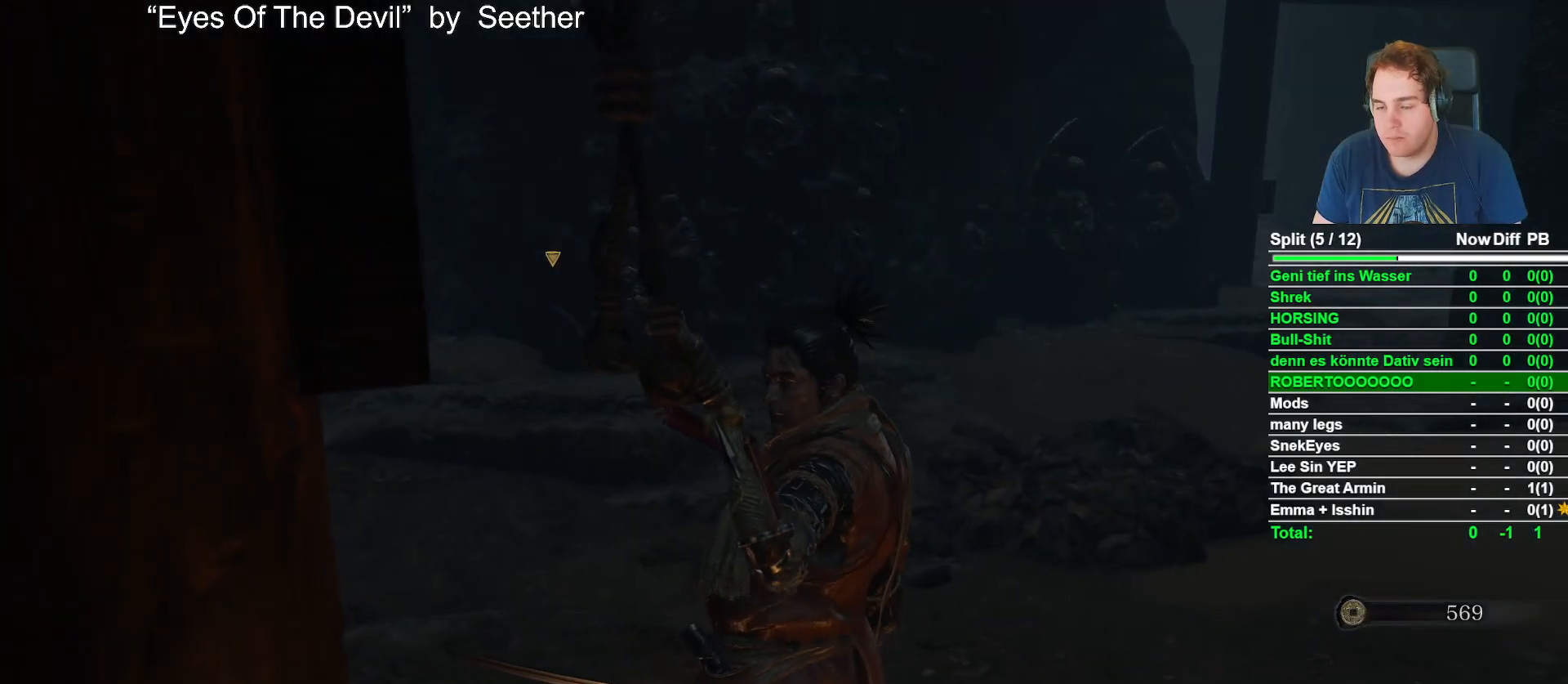
{"buttons": [], "left_stick": "center", "right_stick": "center", "events": [[17, "right_stick", "up"], [150, "right_stick", "center"], [400, "left_stick", "center"]]}
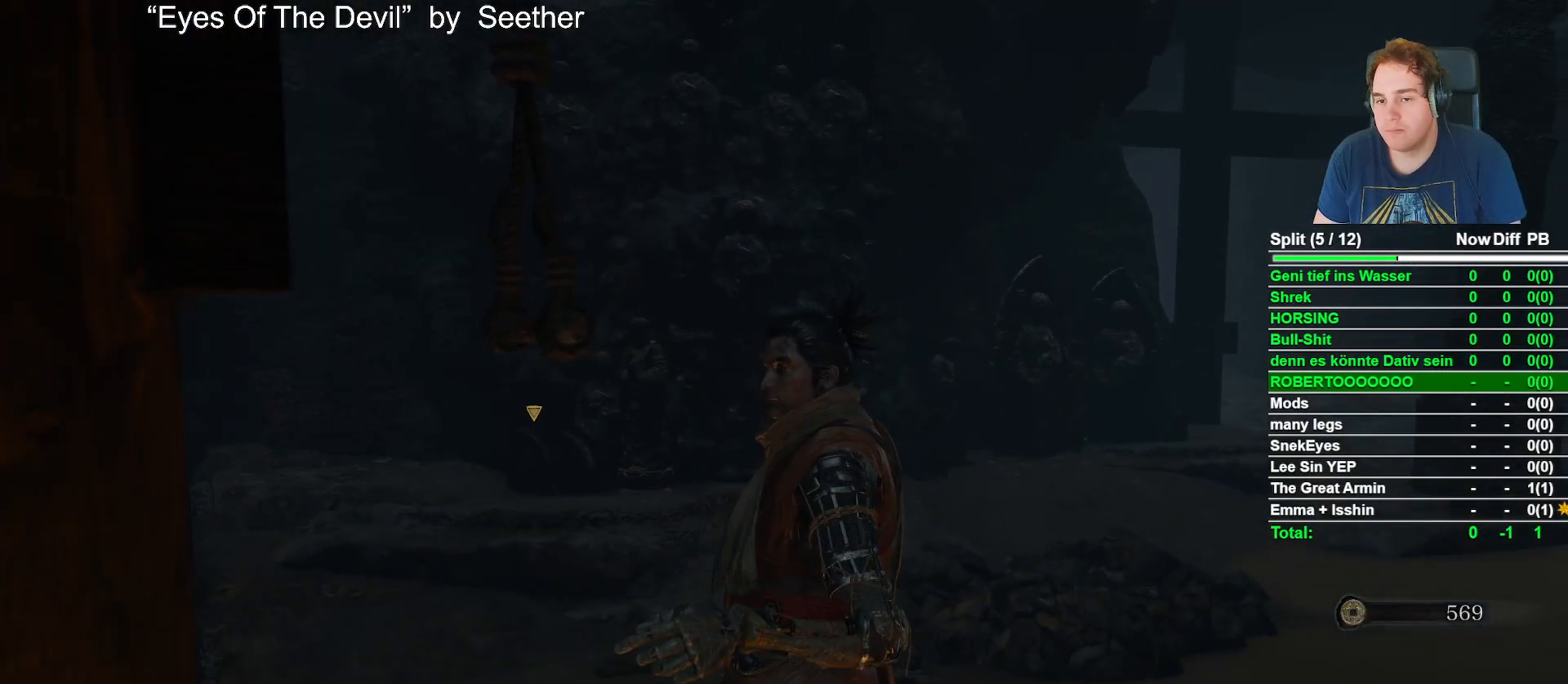
{"buttons": [], "left_stick": "center", "right_stick": "center", "events": [[117, "left_stick", "up"], [433, "left_stick", "center"]]}
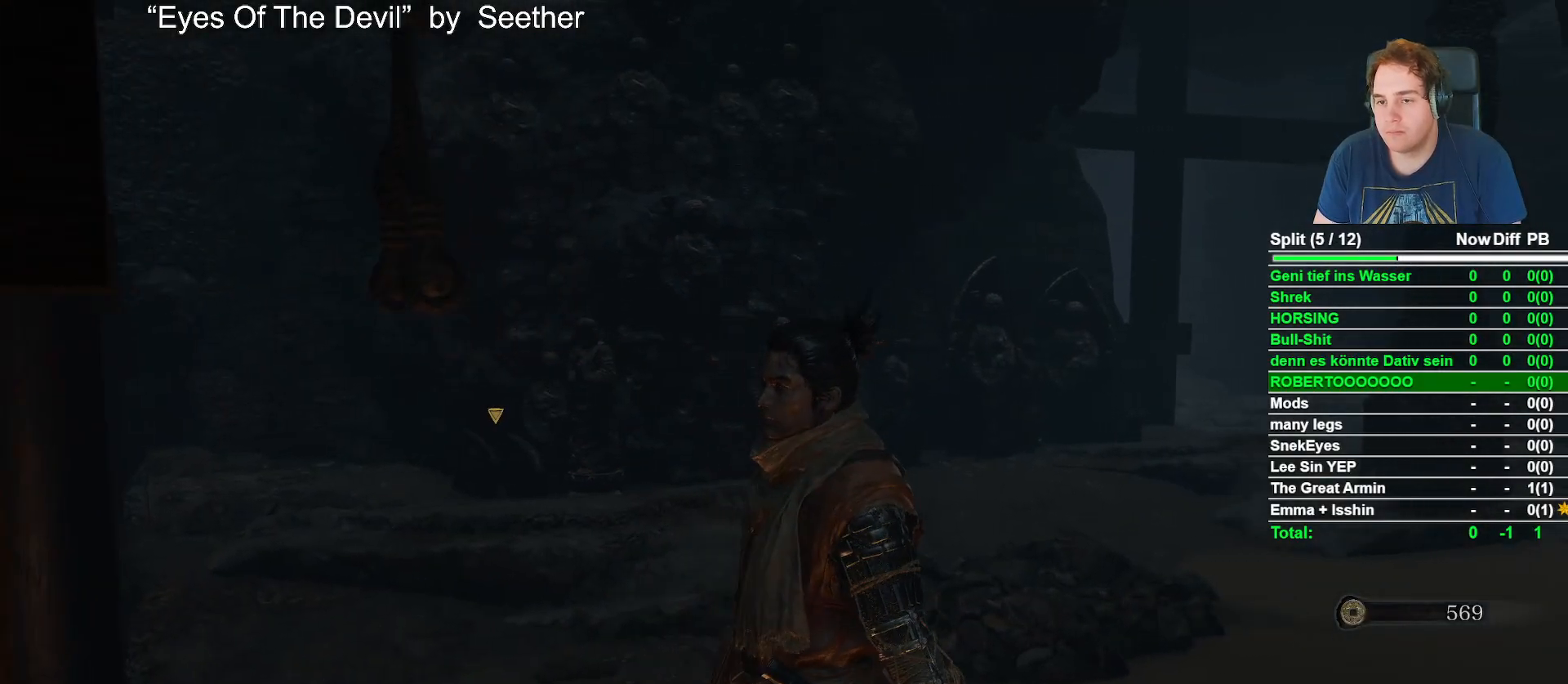
{"buttons": [], "left_stick": "center", "right_stick": "center", "events": [[117, "left_stick", "up"], [367, "left_stick", "center"]]}
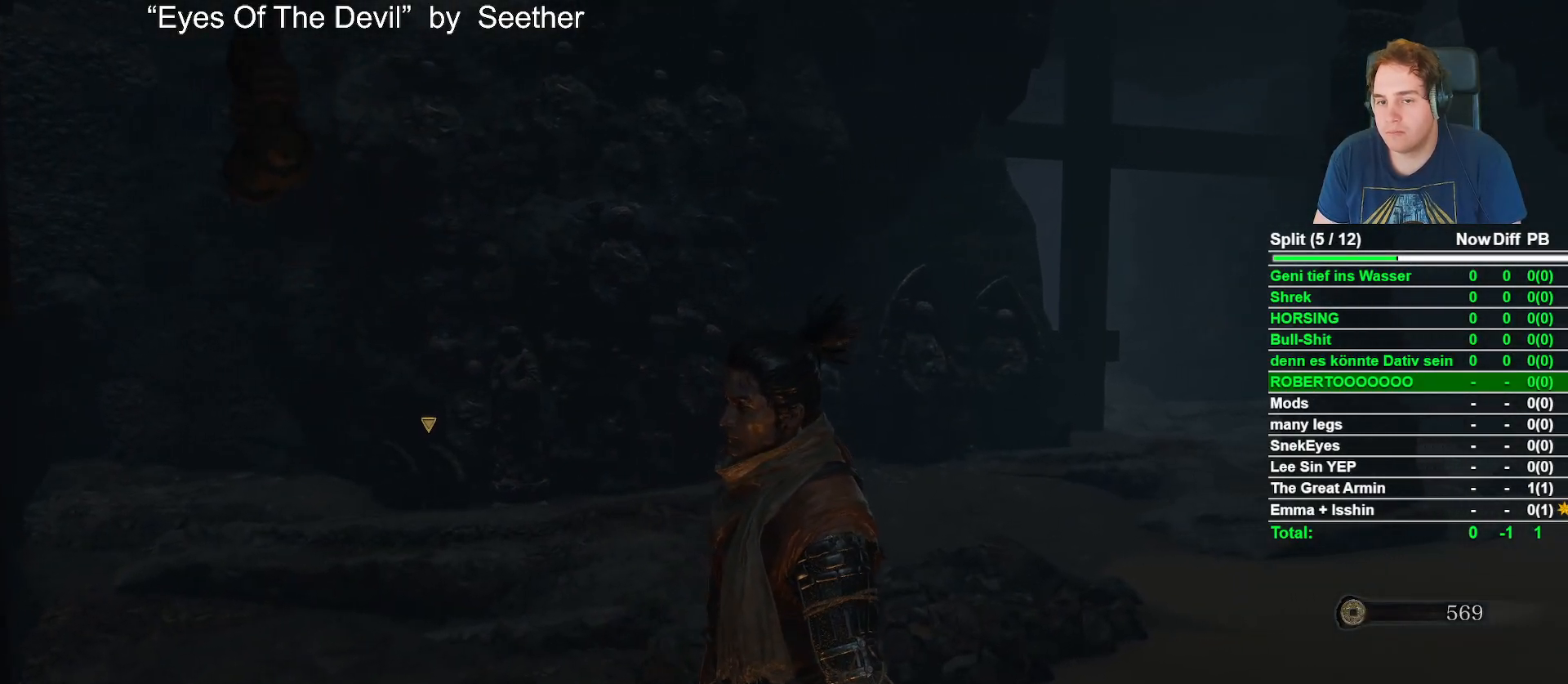
{"buttons": [], "left_stick": "center", "right_stick": "center", "events": [[117, "left_stick", "up"], [450, "left_stick", "center"]]}